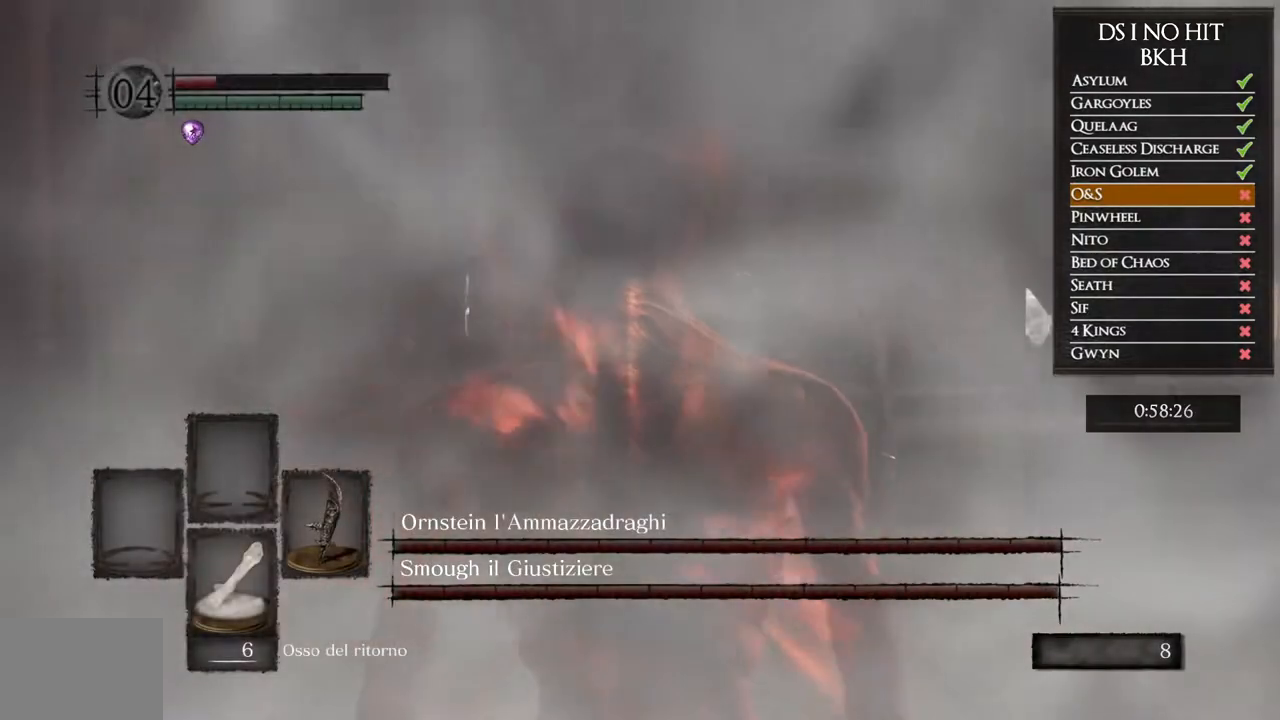
Gameplay with a controller (Xbox layout); each line is a JSON object with the inputs held at the frame after it. "events" lists button and stick changes between this image and that frame as [ms after this image, input, new state], when the widget could be followed in between.
{"buttons": [], "left_stick": "up-right", "right_stick": "center", "events": [[33, "B", "up"], [100, "B", "down"], [183, "B", "up"], [250, "B", "down"], [317, "B", "up"], [400, "B", "down"], [467, "B", "up"]]}
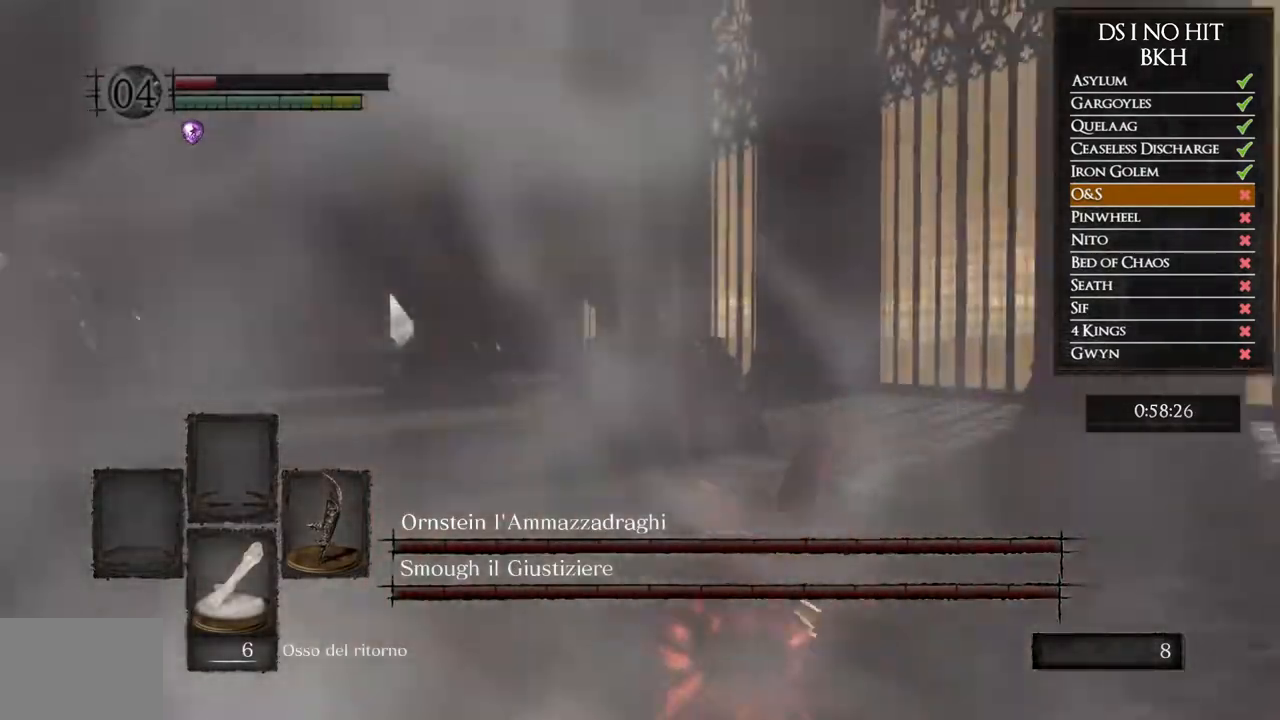
{"buttons": [], "left_stick": "up-right", "right_stick": "center", "events": [[50, "B", "down"], [133, "B", "up"], [200, "B", "down"], [267, "B", "up"], [333, "B", "down"], [383, "B", "up"]]}
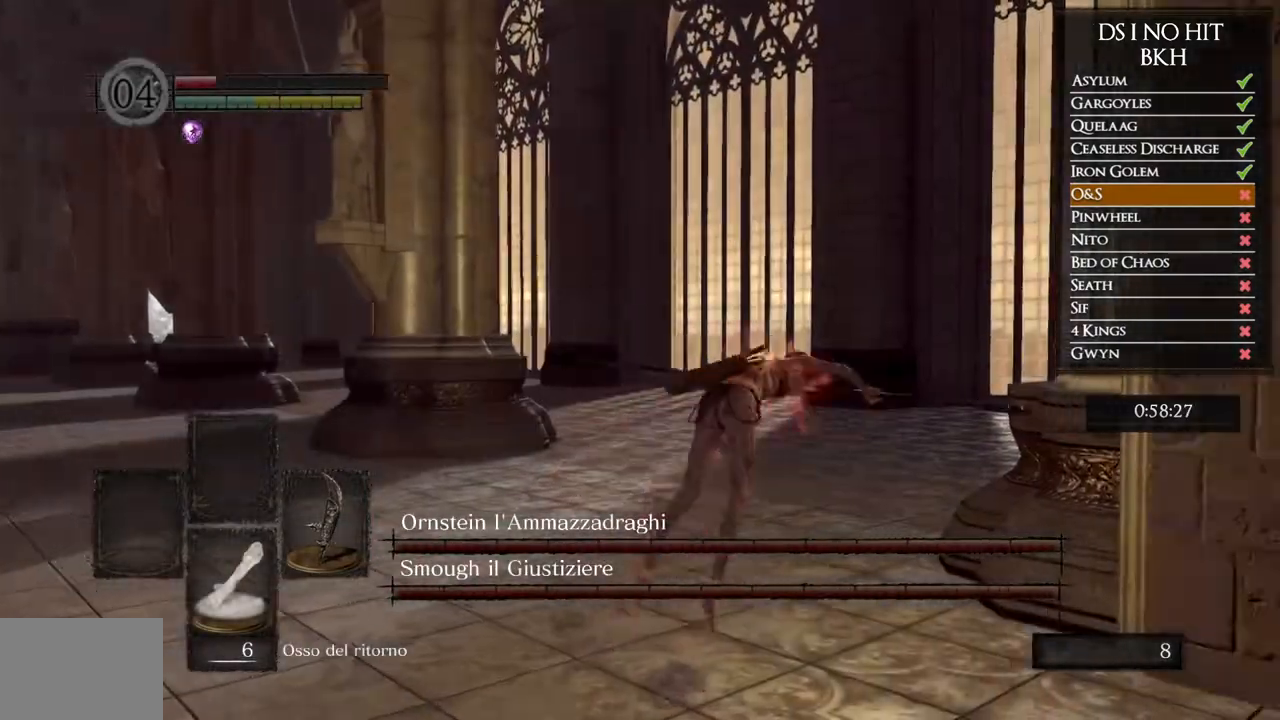
{"buttons": [], "left_stick": "up-right", "right_stick": "left", "events": [[33, "right_stick", "left"]]}
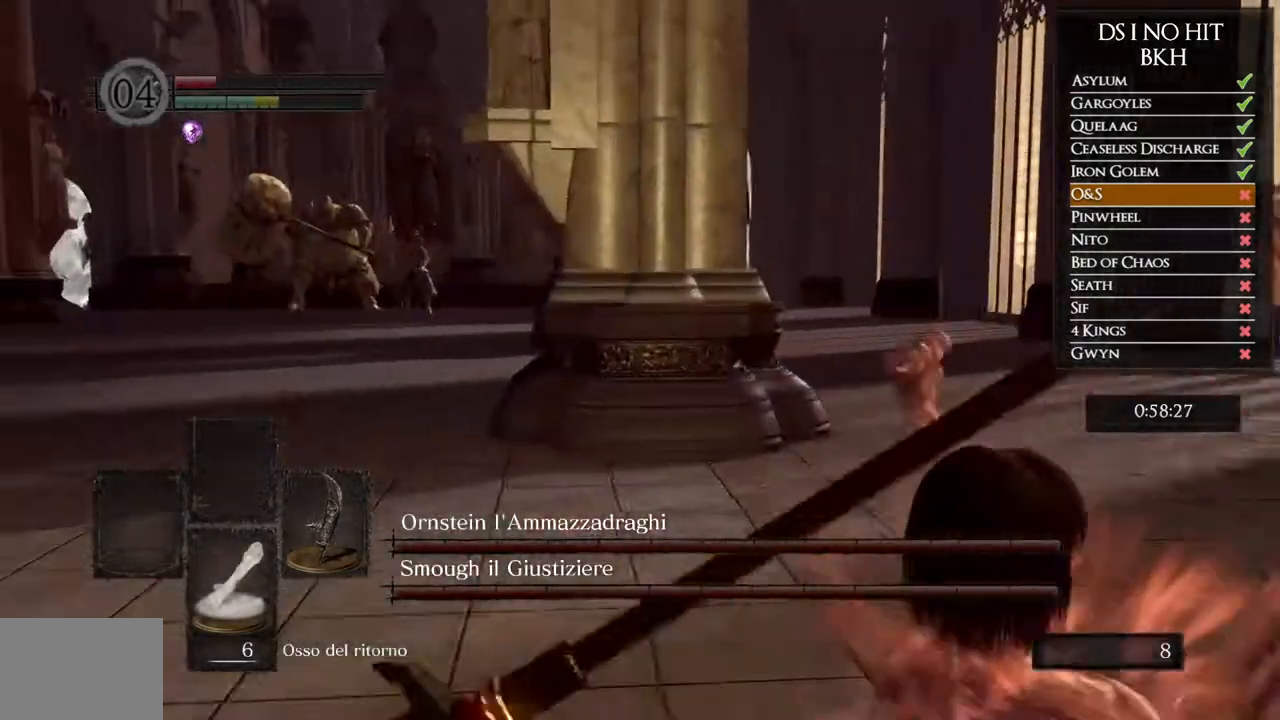
{"buttons": [], "left_stick": "up-right", "right_stick": "center", "events": [[83, "right_stick", "center"], [200, "right_stick", "down-left"], [467, "right_stick", "center"]]}
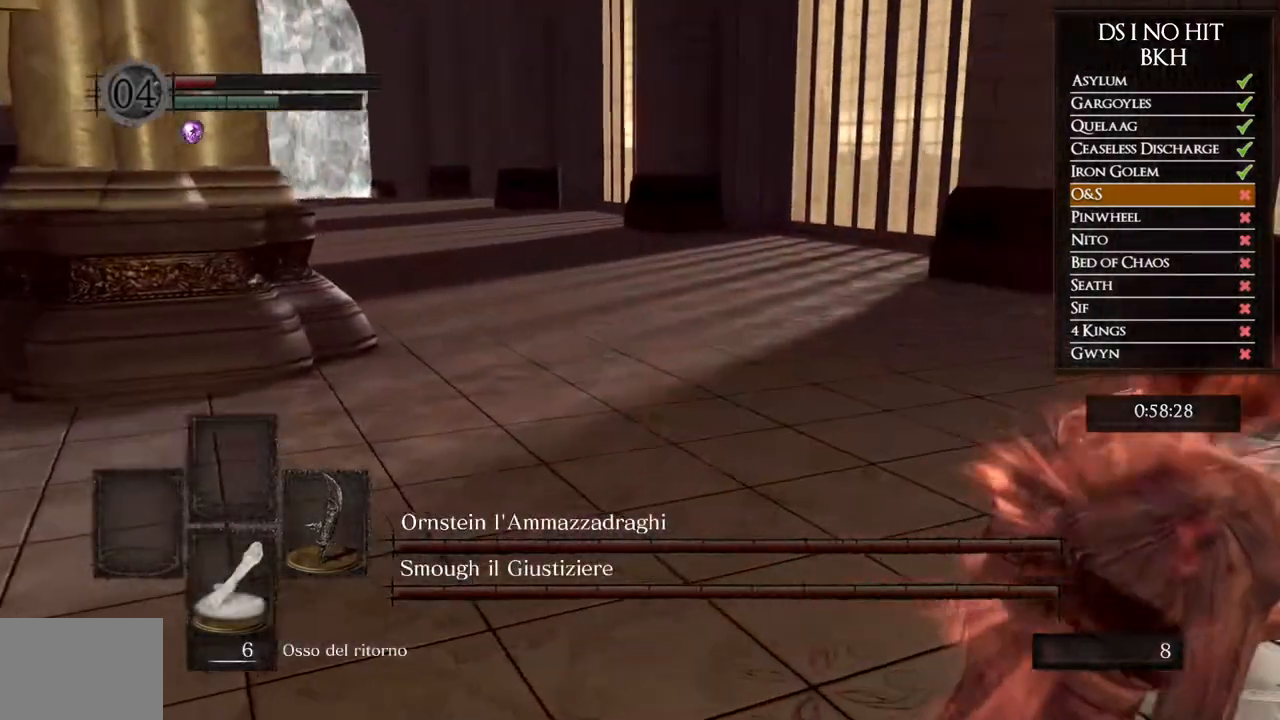
{"buttons": [], "left_stick": "up-right", "right_stick": "left", "events": [[33, "right_stick", "left"]]}
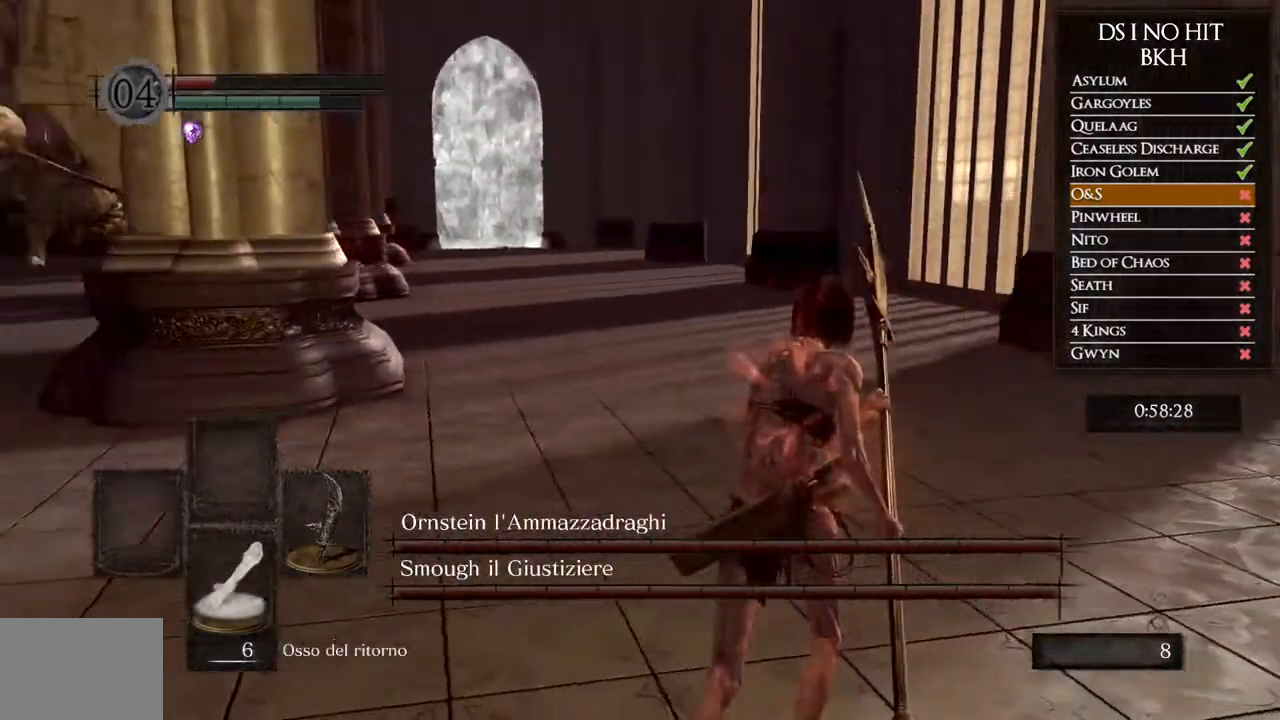
{"buttons": [], "left_stick": "right", "right_stick": "center", "events": [[150, "right_stick", "center"], [233, "right_stick", "left"], [267, "left_stick", "right"], [400, "right_stick", "center"]]}
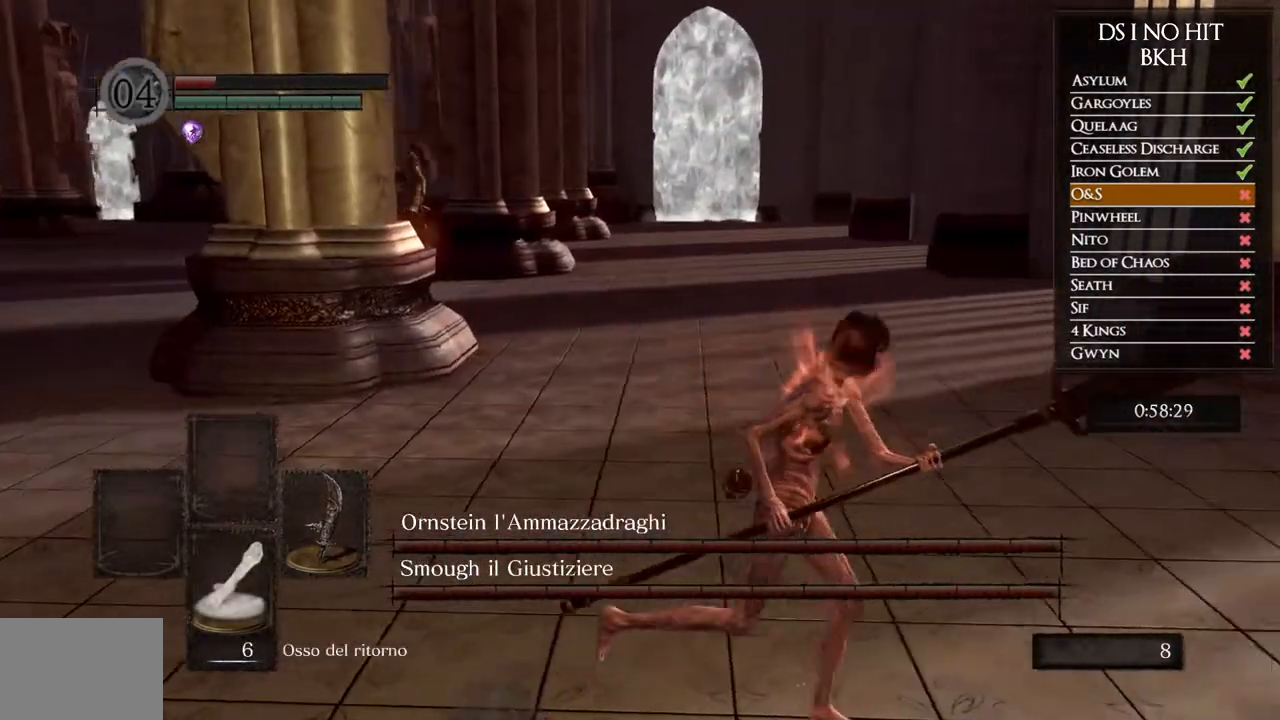
{"buttons": [], "left_stick": "down-left", "right_stick": "right", "events": [[67, "left_stick", "down-right"], [67, "right_stick", "left"], [200, "right_stick", "center"], [267, "left_stick", "down"], [383, "left_stick", "down-left"], [450, "right_stick", "right"]]}
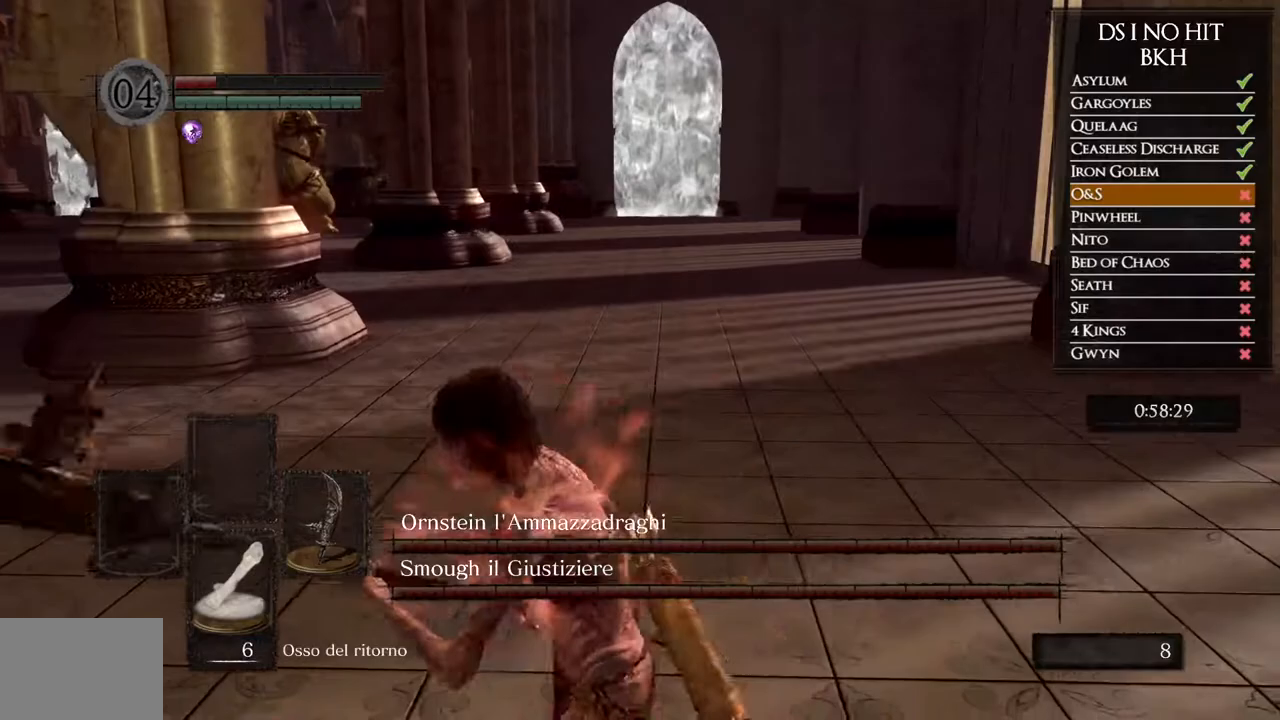
{"buttons": [], "left_stick": "down-right", "right_stick": "center", "events": [[33, "left_stick", "up-left"], [83, "left_stick", "up"], [200, "right_stick", "center"], [217, "left_stick", "up-right"], [400, "left_stick", "down-right"]]}
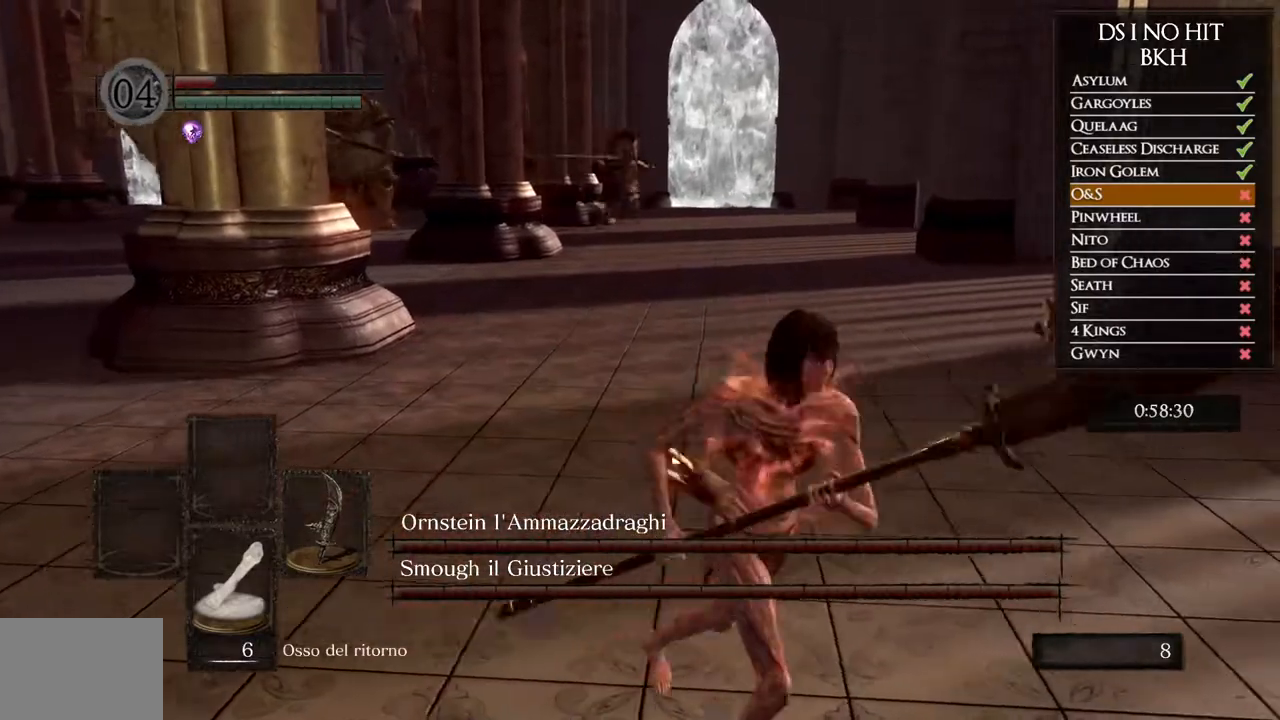
{"buttons": [], "left_stick": "down-right", "right_stick": "center", "events": [[83, "left_stick", "down-left"], [183, "right_stick", "right"], [200, "left_stick", "up-left"], [350, "left_stick", "up-right"], [417, "right_stick", "center"], [483, "left_stick", "down-right"]]}
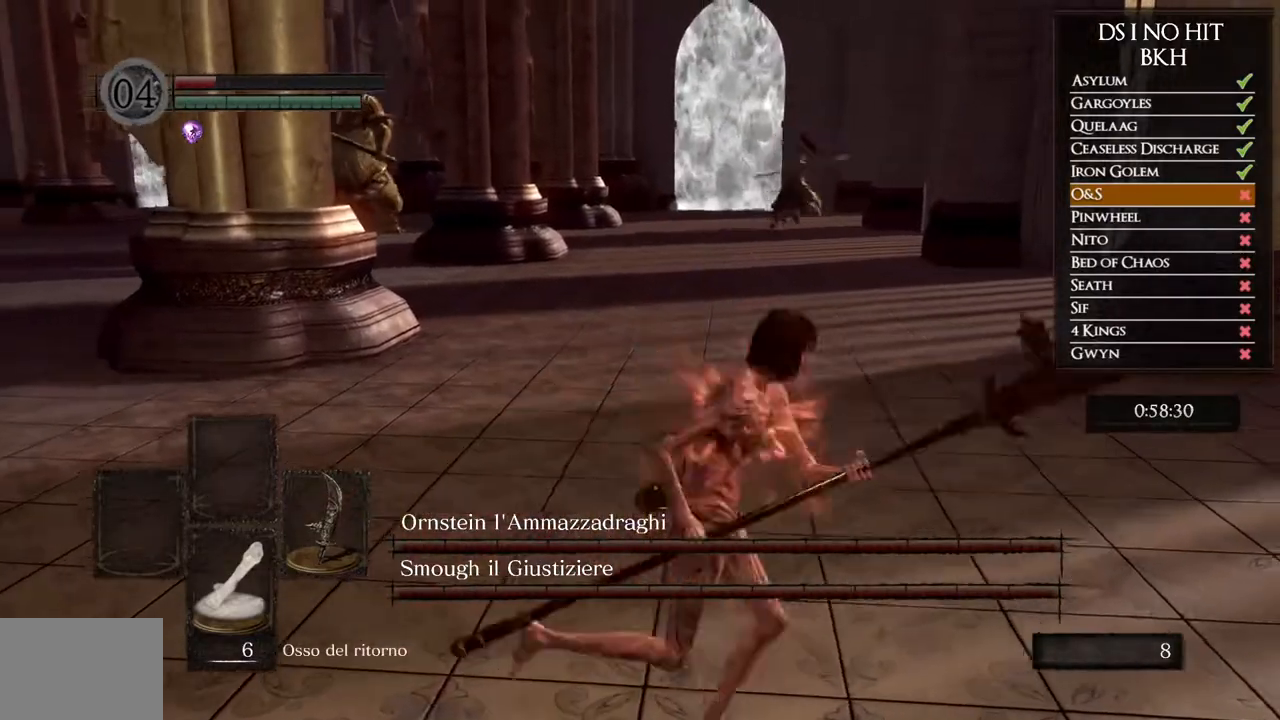
{"buttons": [], "left_stick": "up", "right_stick": "right", "events": [[83, "right_stick", "right"], [117, "left_stick", "down-left"], [183, "left_stick", "left"], [350, "left_stick", "up"]]}
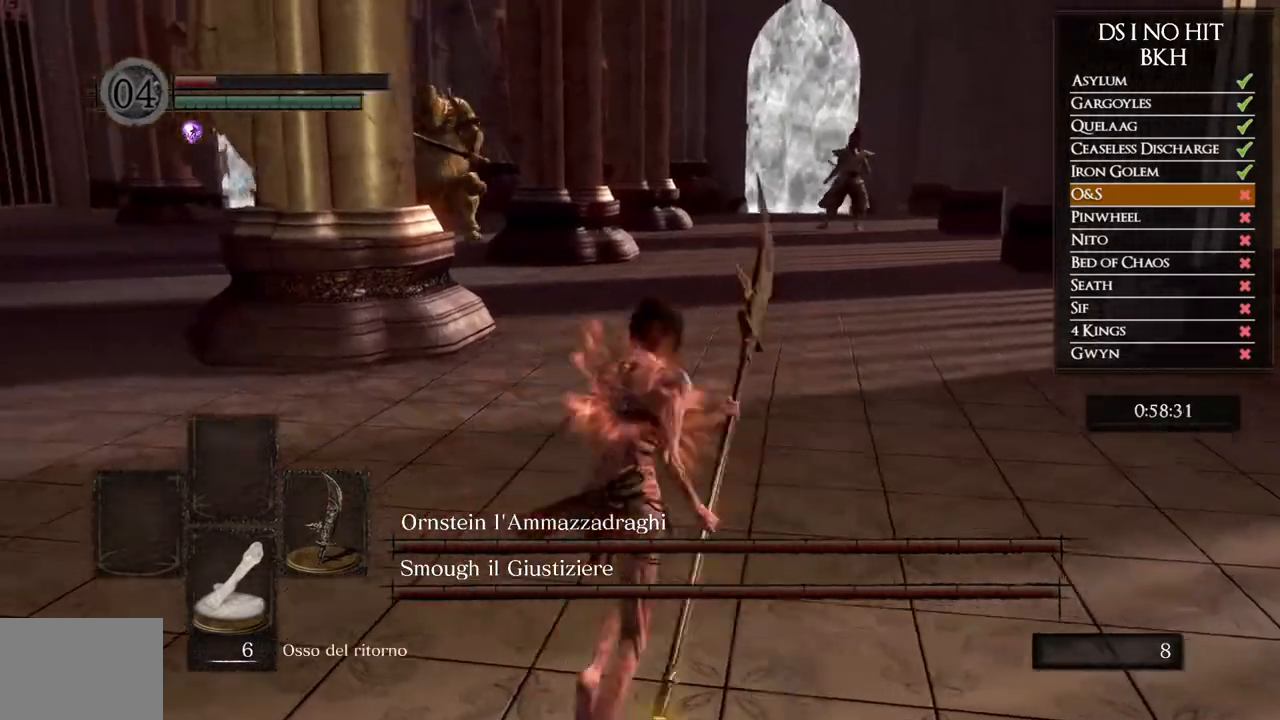
{"buttons": [], "left_stick": "up", "right_stick": "center", "events": [[33, "left_stick", "right"], [183, "left_stick", "down"], [183, "right_stick", "center"], [333, "left_stick", "left"], [500, "left_stick", "up"]]}
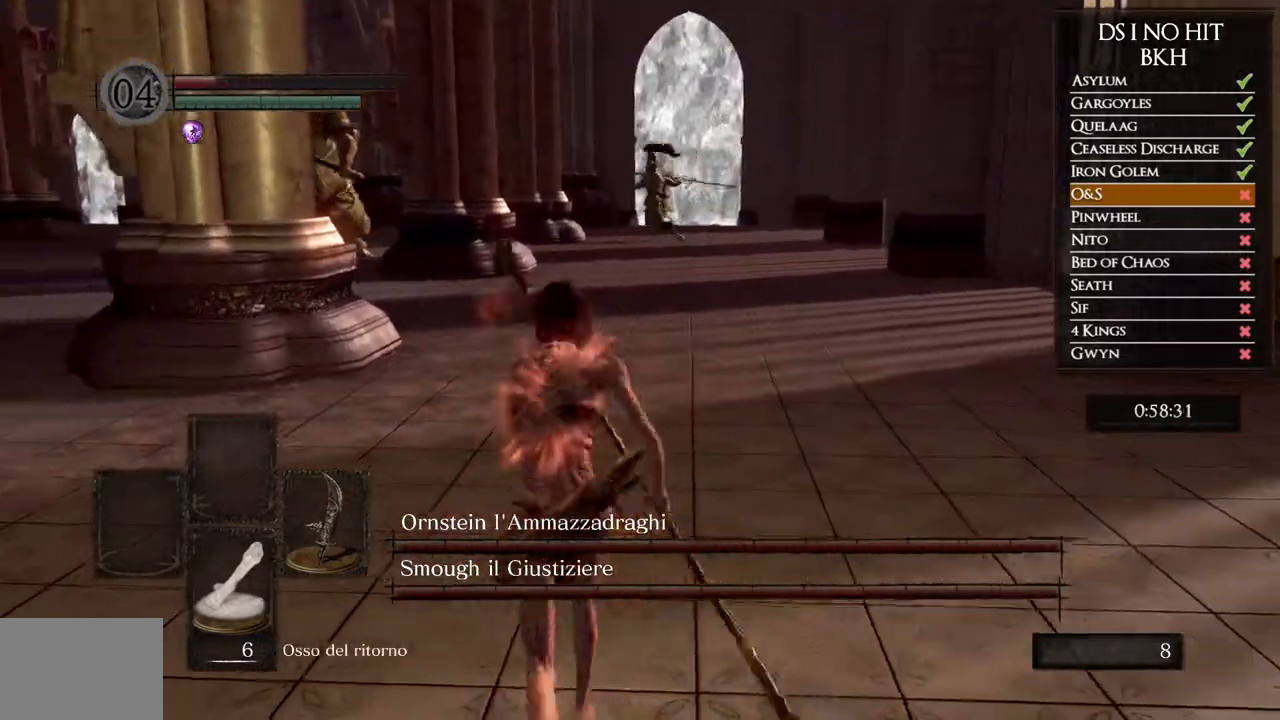
{"buttons": [], "left_stick": "up-left", "right_stick": "center", "events": [[67, "left_stick", "right"], [250, "left_stick", "down"], [417, "left_stick", "left"], [467, "left_stick", "up-left"]]}
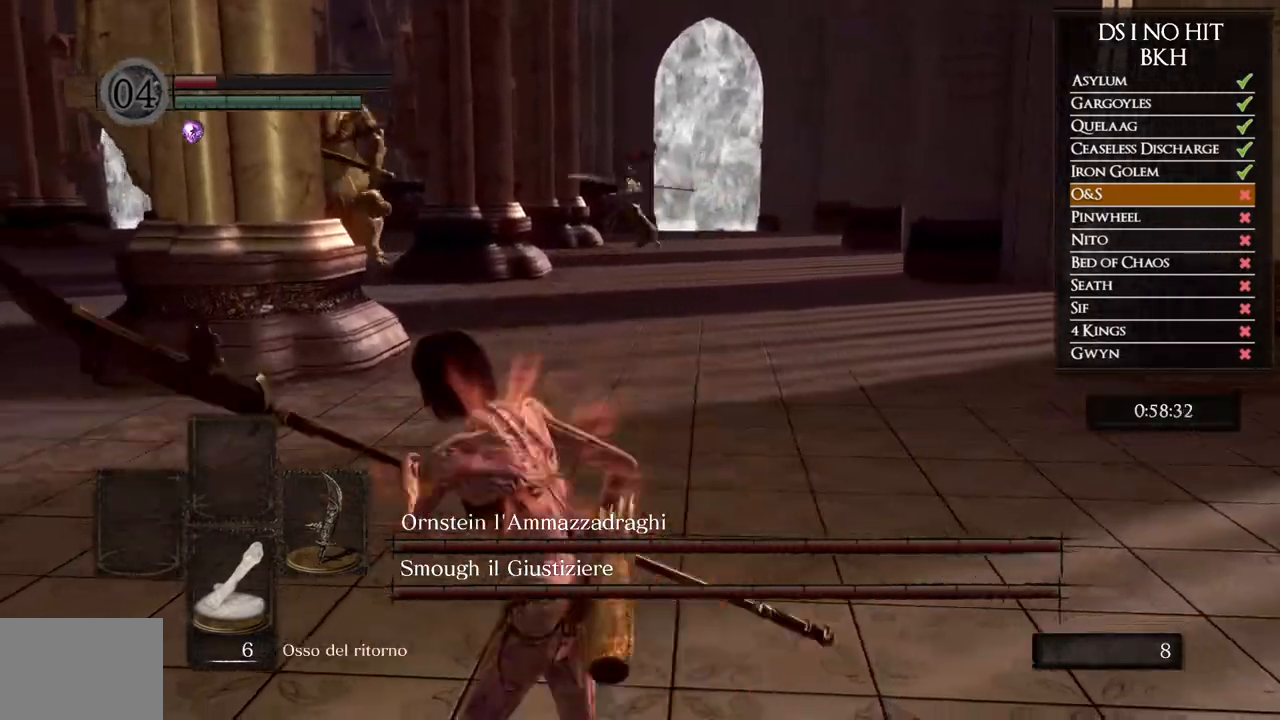
{"buttons": [], "left_stick": "up-left", "right_stick": "center", "events": [[17, "left_stick", "up"], [150, "left_stick", "right"], [267, "left_stick", "down"], [317, "left_stick", "down-left"], [450, "left_stick", "up-left"]]}
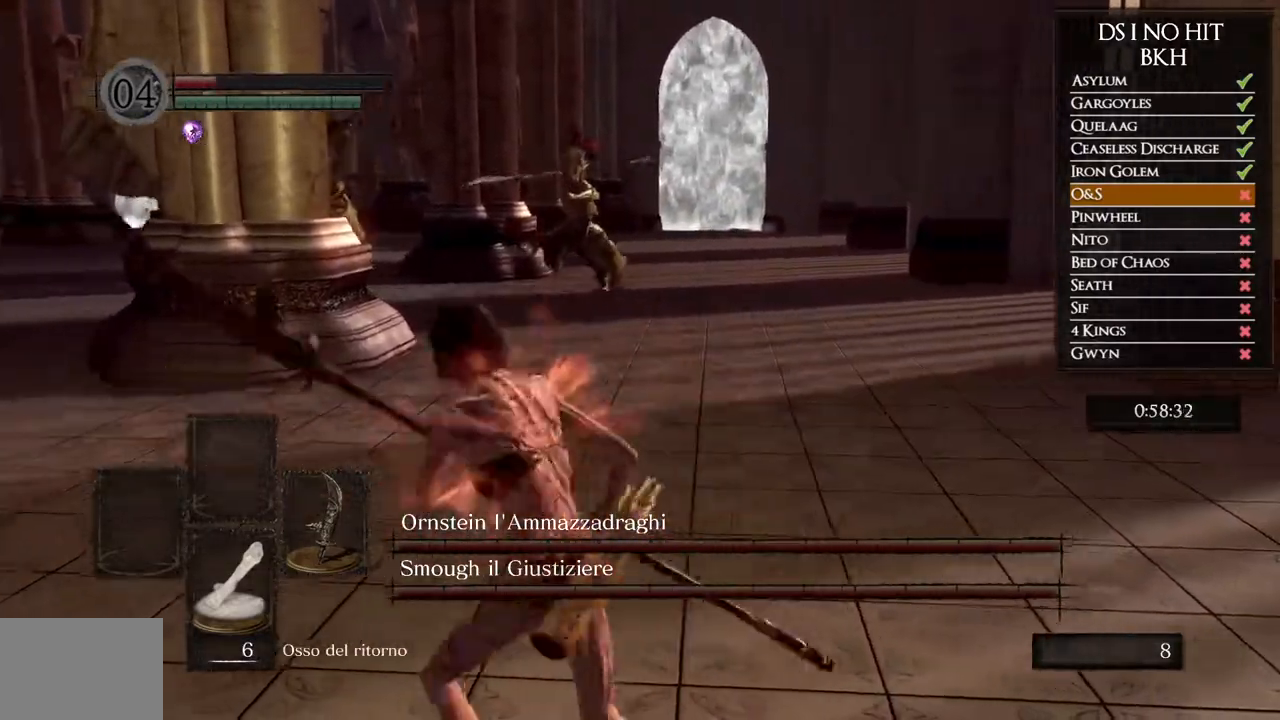
{"buttons": [], "left_stick": "up-left", "right_stick": "right", "events": [[133, "B", "down"], [233, "B", "up"], [367, "right_stick", "right"]]}
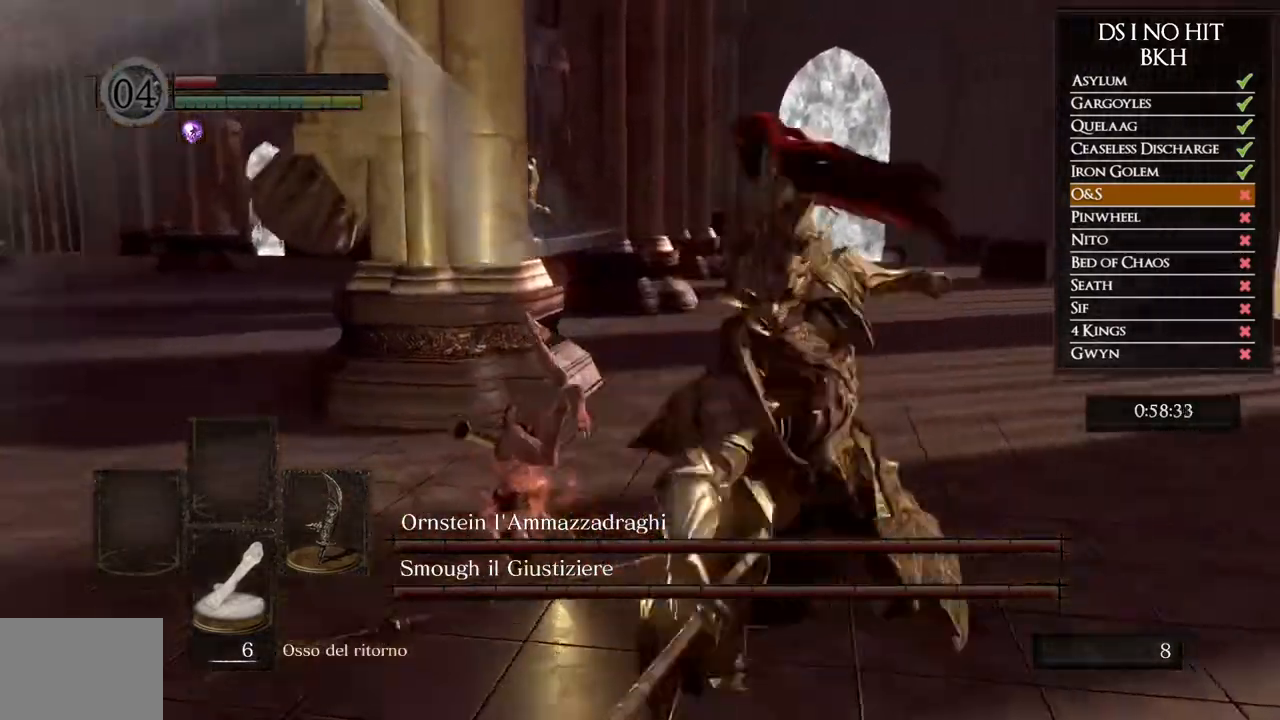
{"buttons": [], "left_stick": "right", "right_stick": "right", "events": [[50, "left_stick", "down-left"], [200, "left_stick", "down-right"], [383, "left_stick", "right"]]}
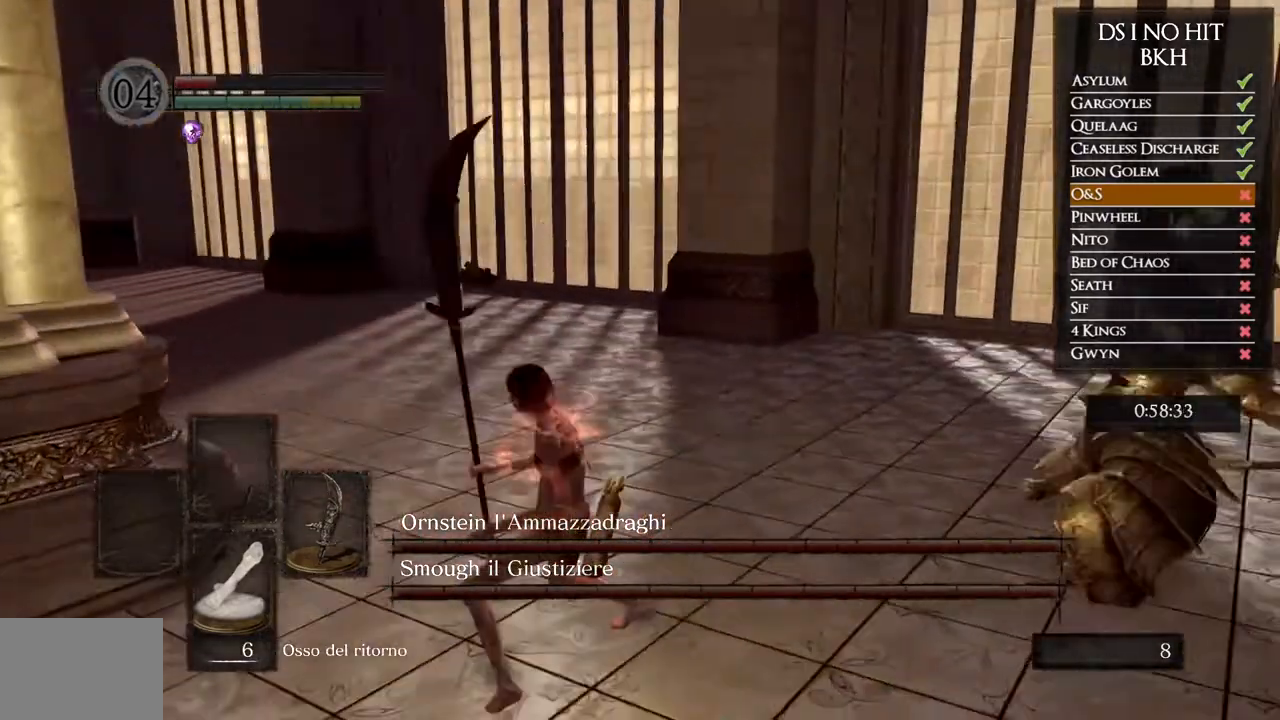
{"buttons": [], "left_stick": "down", "right_stick": "left", "events": [[217, "right_stick", "center"], [350, "right_stick", "left"], [467, "left_stick", "down"]]}
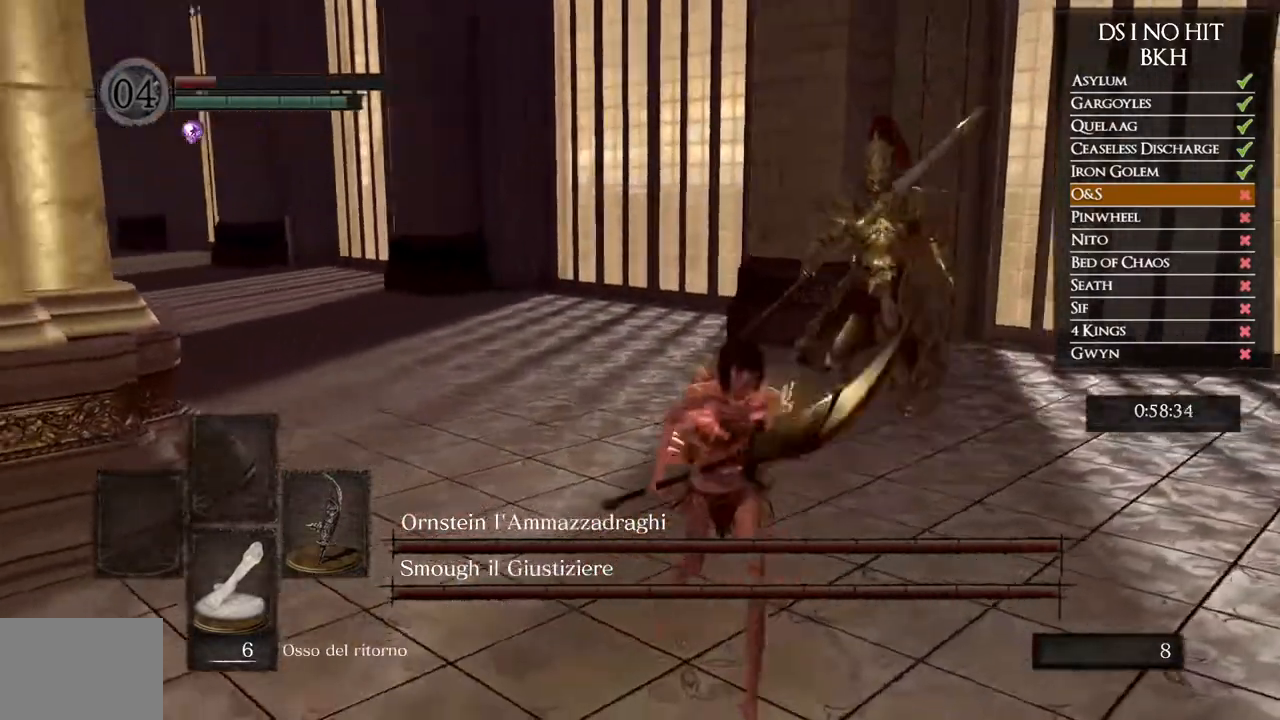
{"buttons": [], "left_stick": "down-left", "right_stick": "center", "events": [[133, "left_stick", "down-left"], [183, "right_stick", "center"], [317, "right_stick", "right"], [500, "right_stick", "center"]]}
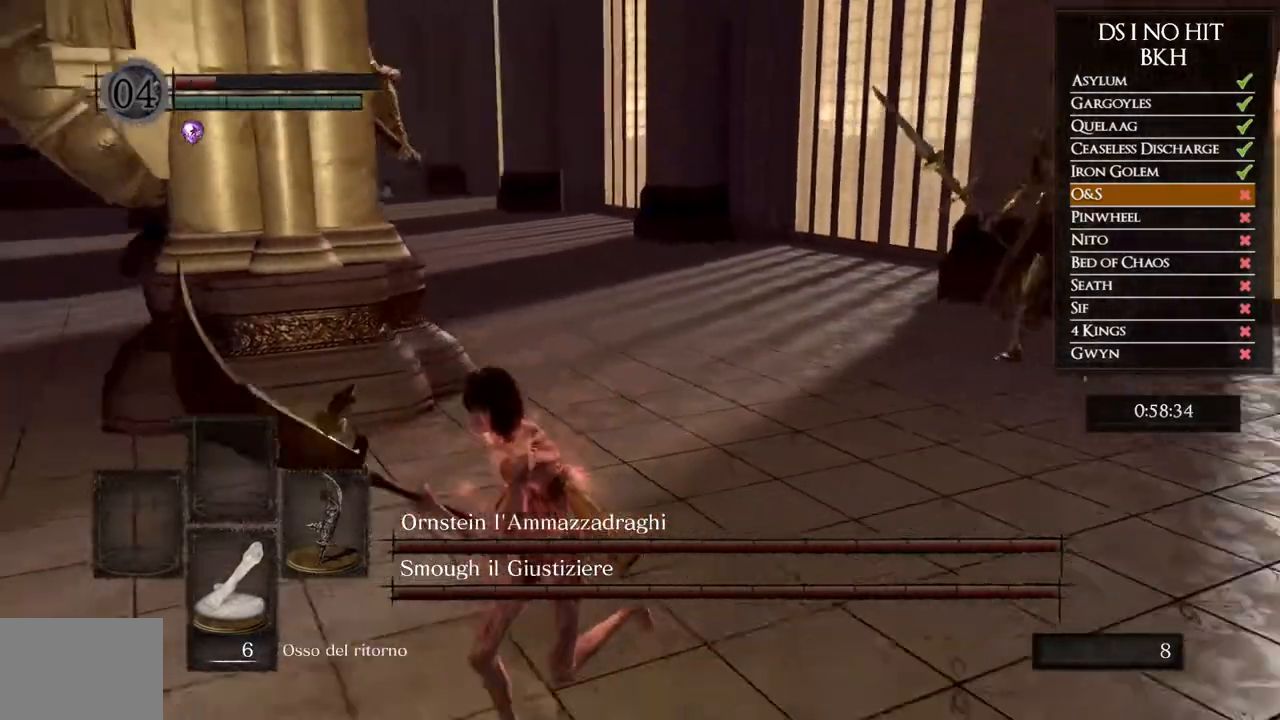
{"buttons": [], "left_stick": "down-left", "right_stick": "right", "events": [[217, "right_stick", "right"]]}
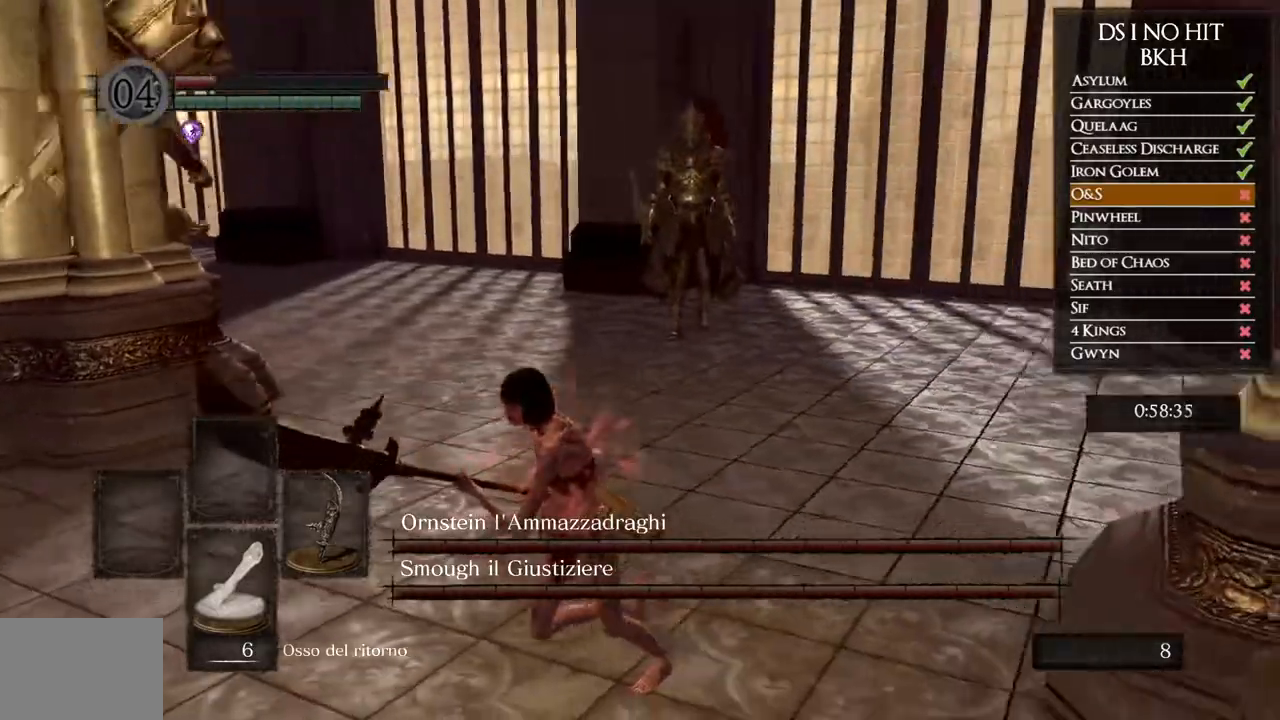
{"buttons": ["B"], "left_stick": "down-left", "right_stick": "center", "events": [[100, "right_stick", "center"], [200, "B", "down"]]}
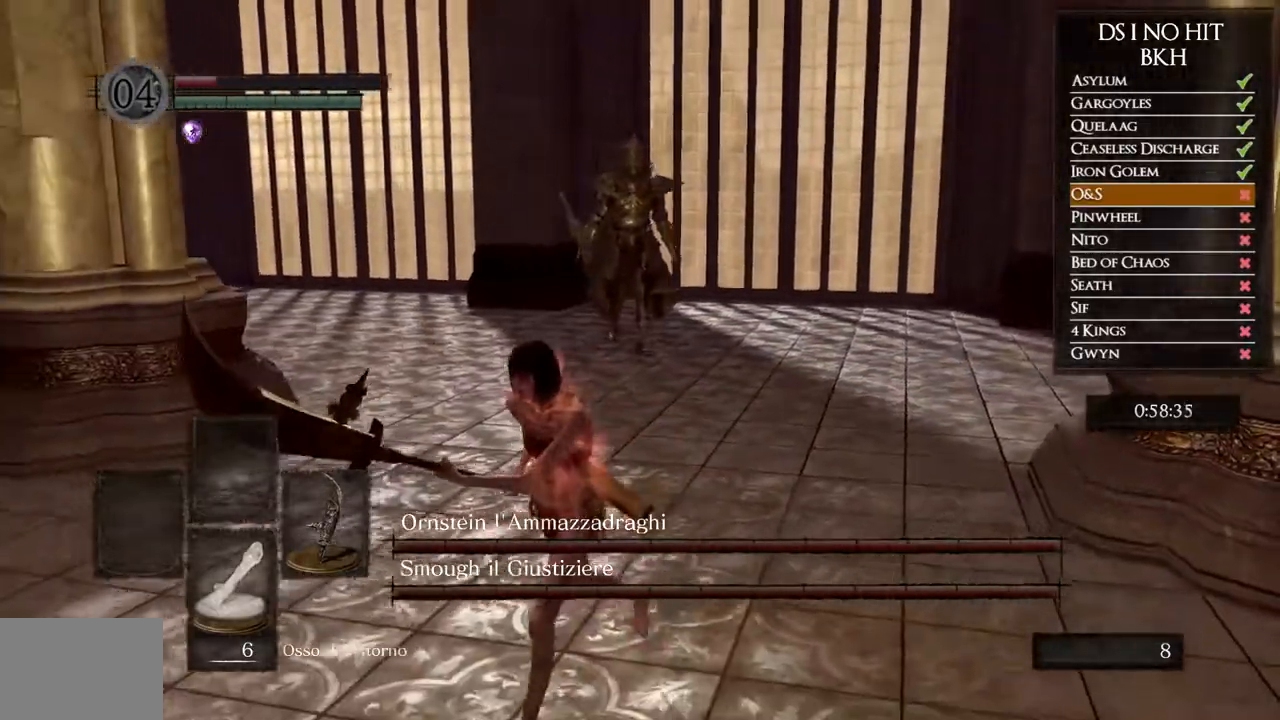
{"buttons": [], "left_stick": "down-left", "right_stick": "right", "events": [[333, "B", "up"], [483, "right_stick", "right"]]}
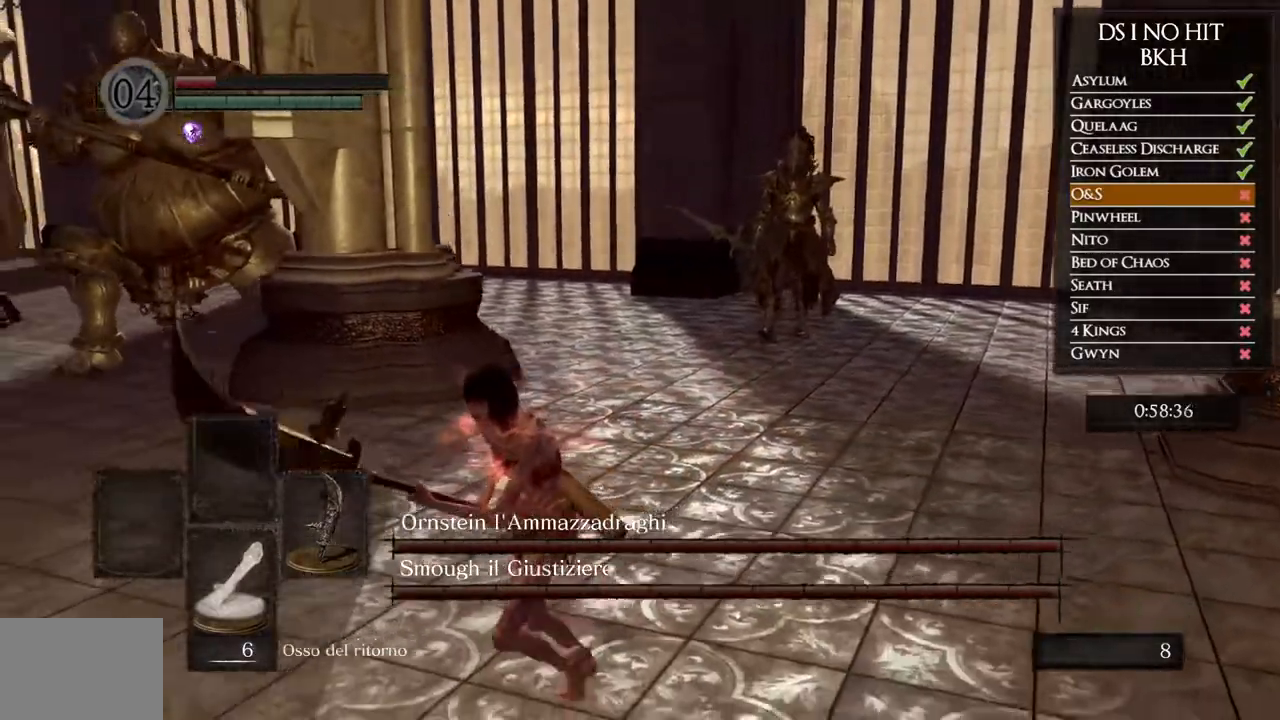
{"buttons": ["B"], "left_stick": "down-left", "right_stick": "center", "events": [[400, "right_stick", "center"], [467, "B", "down"]]}
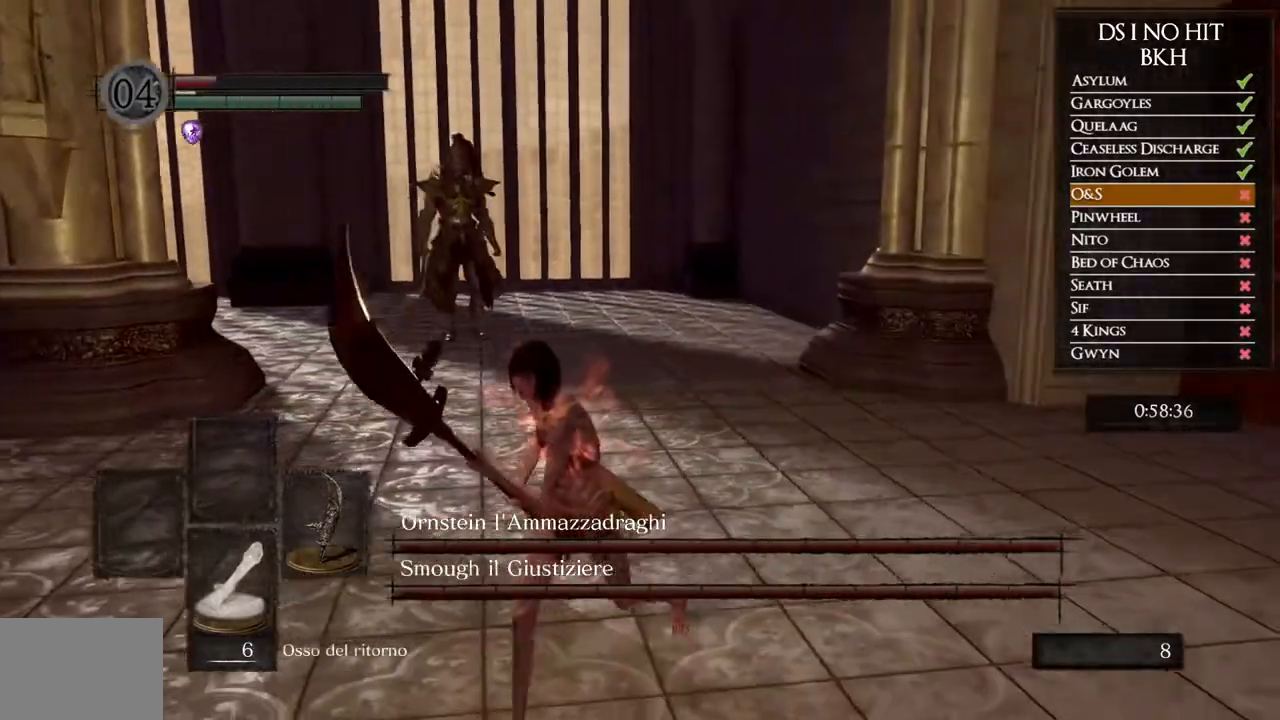
{"buttons": ["B"], "left_stick": "up-left", "right_stick": "center", "events": [[183, "left_stick", "left"], [417, "left_stick", "up-left"]]}
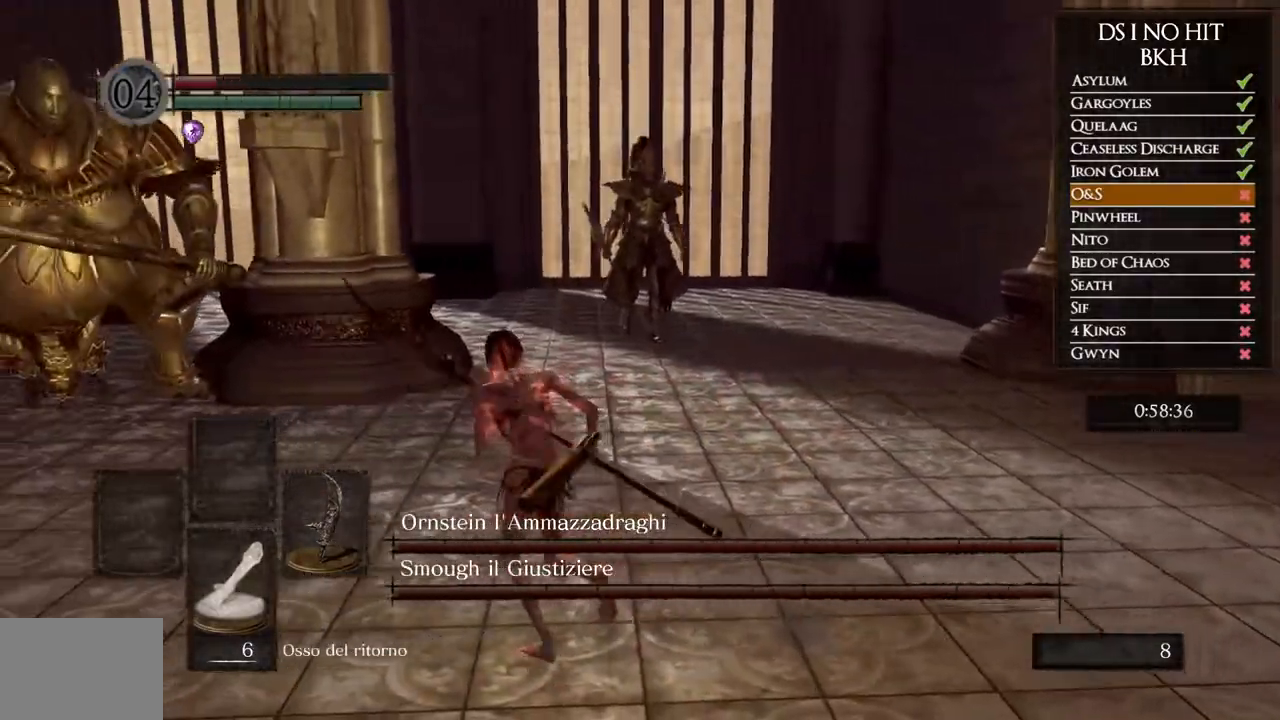
{"buttons": ["B"], "left_stick": "down-right", "right_stick": "center", "events": [[100, "left_stick", "up-right"], [217, "left_stick", "down-right"]]}
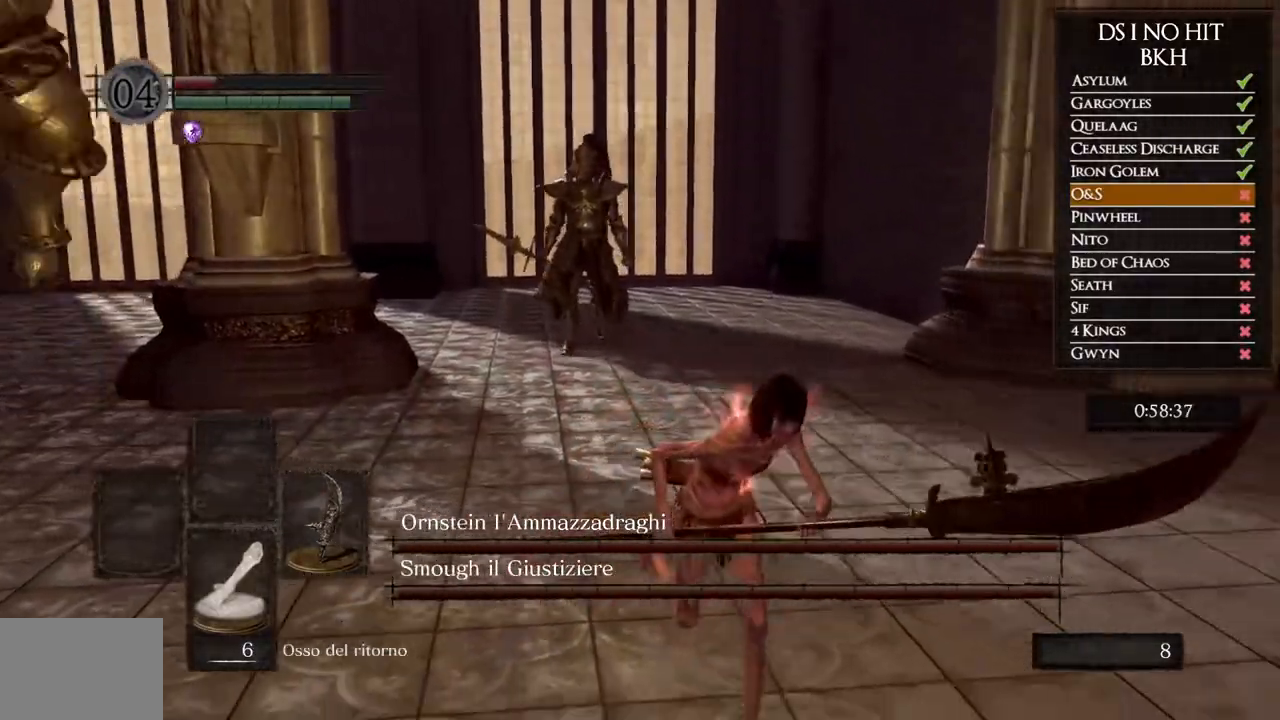
{"buttons": [], "left_stick": "down-right", "right_stick": "left", "events": [[167, "B", "up"], [267, "B", "down"], [350, "B", "up"], [500, "right_stick", "left"]]}
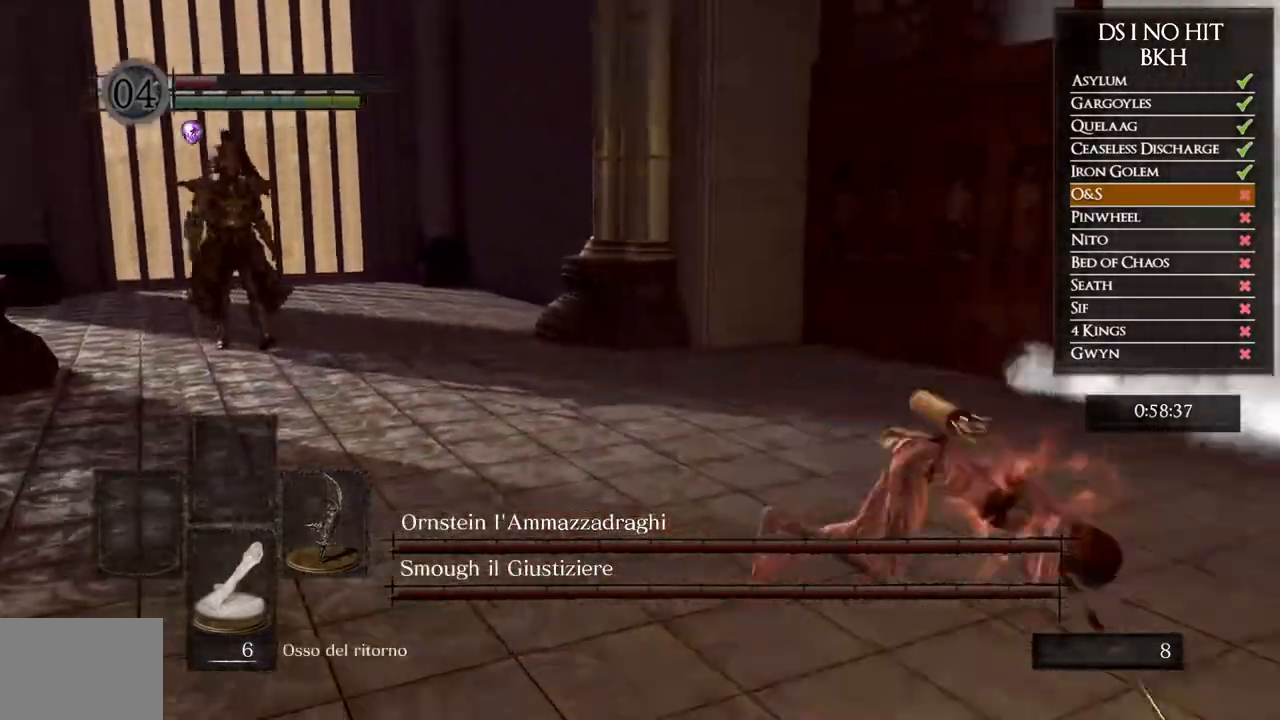
{"buttons": ["B"], "left_stick": "down", "right_stick": "center", "events": [[333, "right_stick", "center"], [400, "B", "down"], [433, "left_stick", "down"]]}
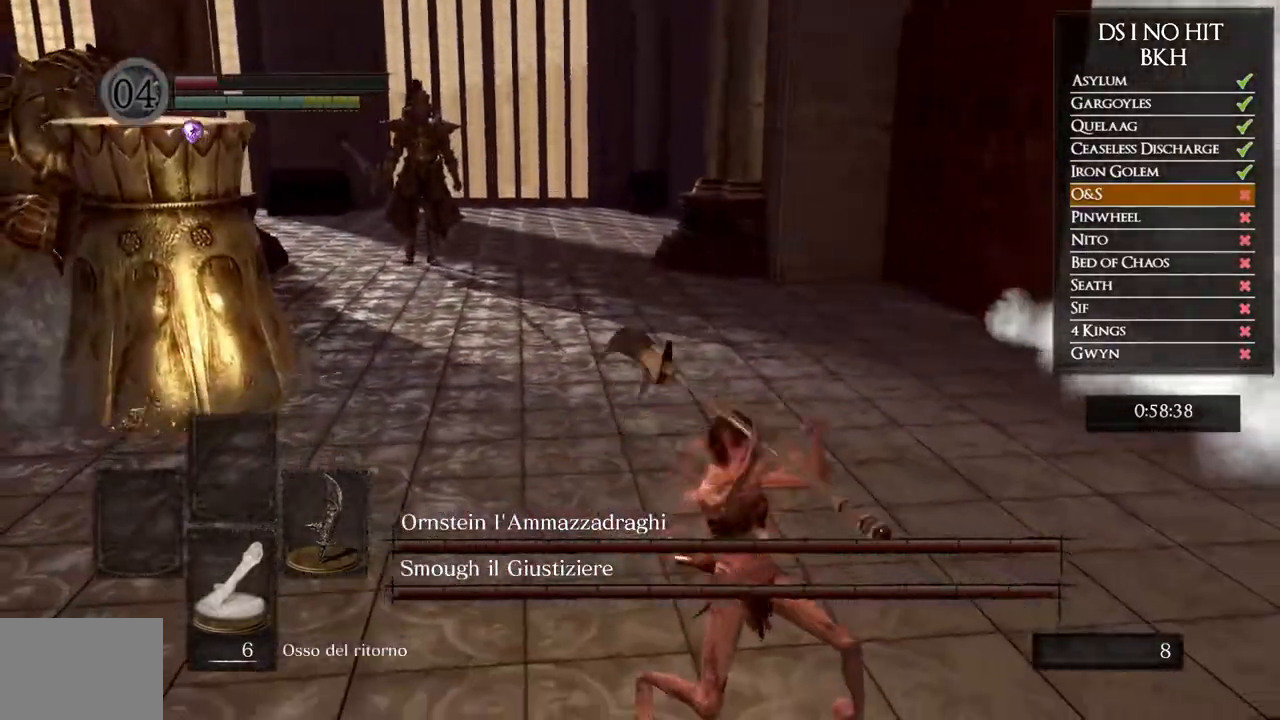
{"buttons": ["B"], "left_stick": "down", "right_stick": "center", "events": []}
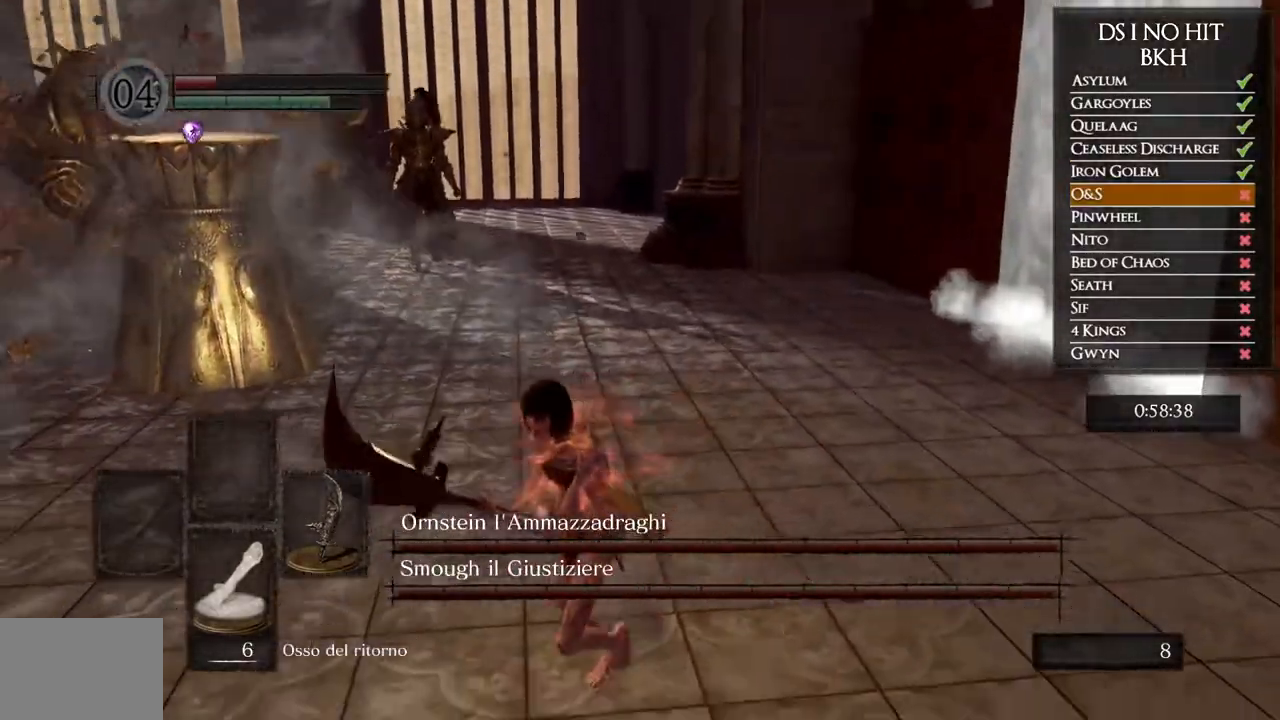
{"buttons": [], "left_stick": "down", "right_stick": "right", "events": [[250, "B", "up"], [417, "right_stick", "right"]]}
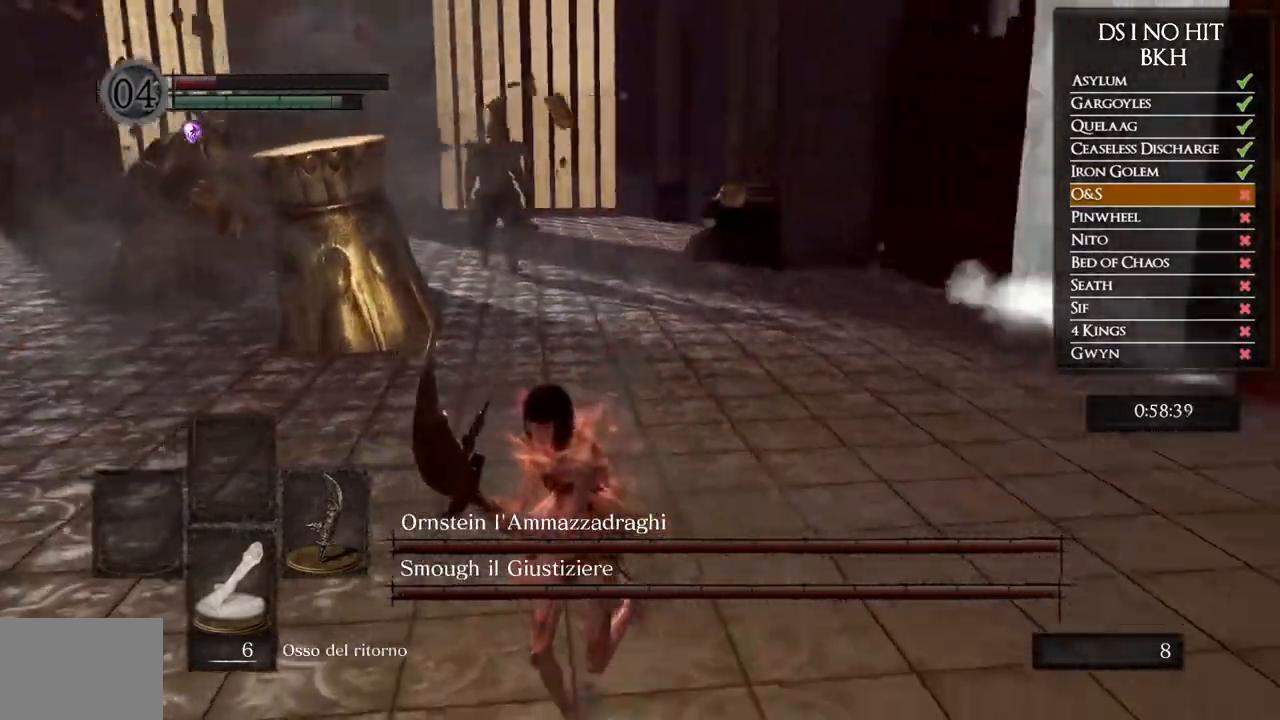
{"buttons": [], "left_stick": "down", "right_stick": "up-right", "events": [[67, "right_stick", "center"], [433, "right_stick", "up-right"]]}
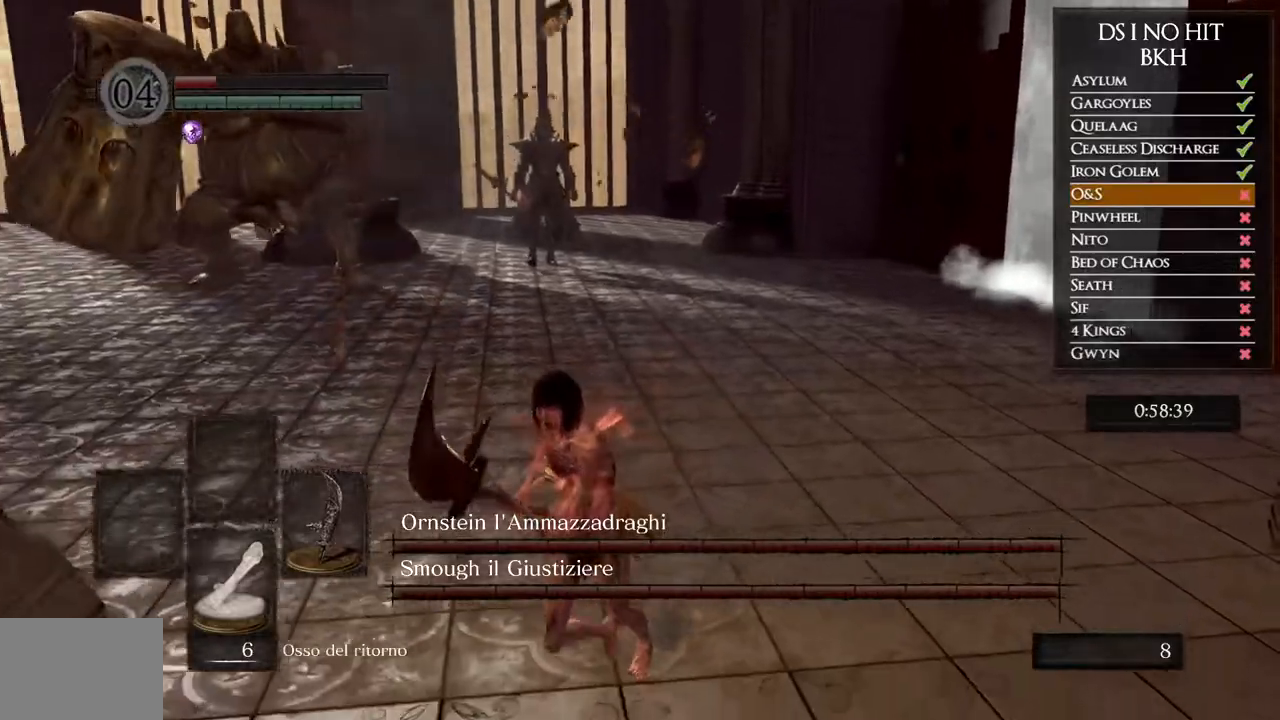
{"buttons": [], "left_stick": "down-left", "right_stick": "center", "events": [[50, "right_stick", "center"], [100, "left_stick", "down-left"]]}
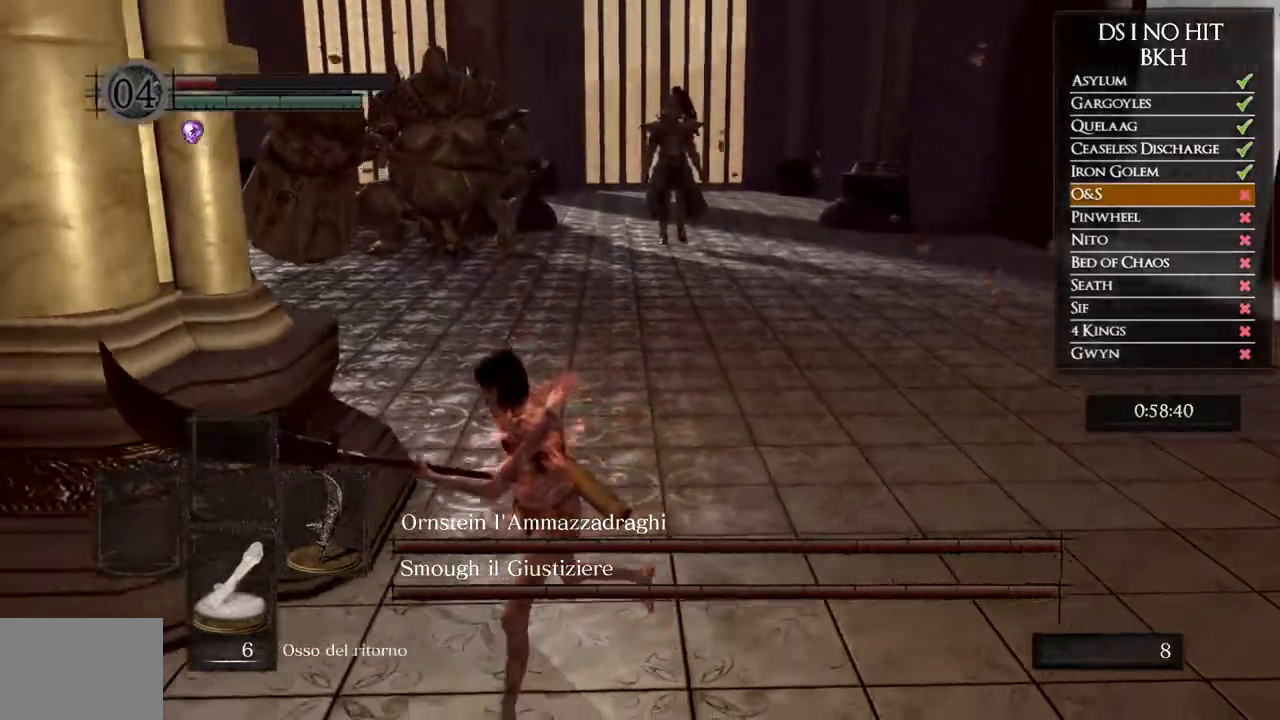
{"buttons": [], "left_stick": "left", "right_stick": "center", "events": [[350, "left_stick", "left"]]}